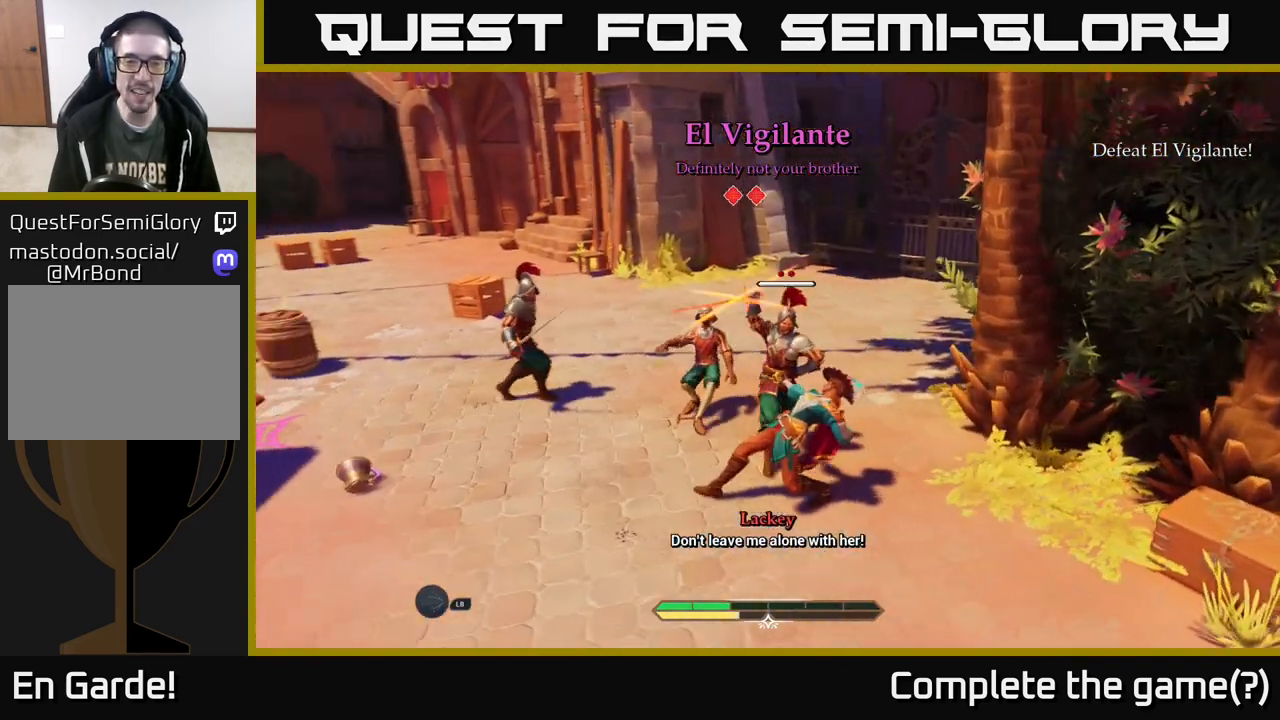
Gameplay with a controller (Xbox layout); each line is a JSON object with the inputs held at the frame after it. "events" lists button and stick changes between this image and that frame as [ms after this image, input, new state], when the widget could be followed in between.
{"buttons": [], "left_stick": "right", "right_stick": "center", "events": [[67, "X", "down"], [67, "left_stick", "right"], [133, "X", "up"], [333, "B", "down"], [417, "B", "up"]]}
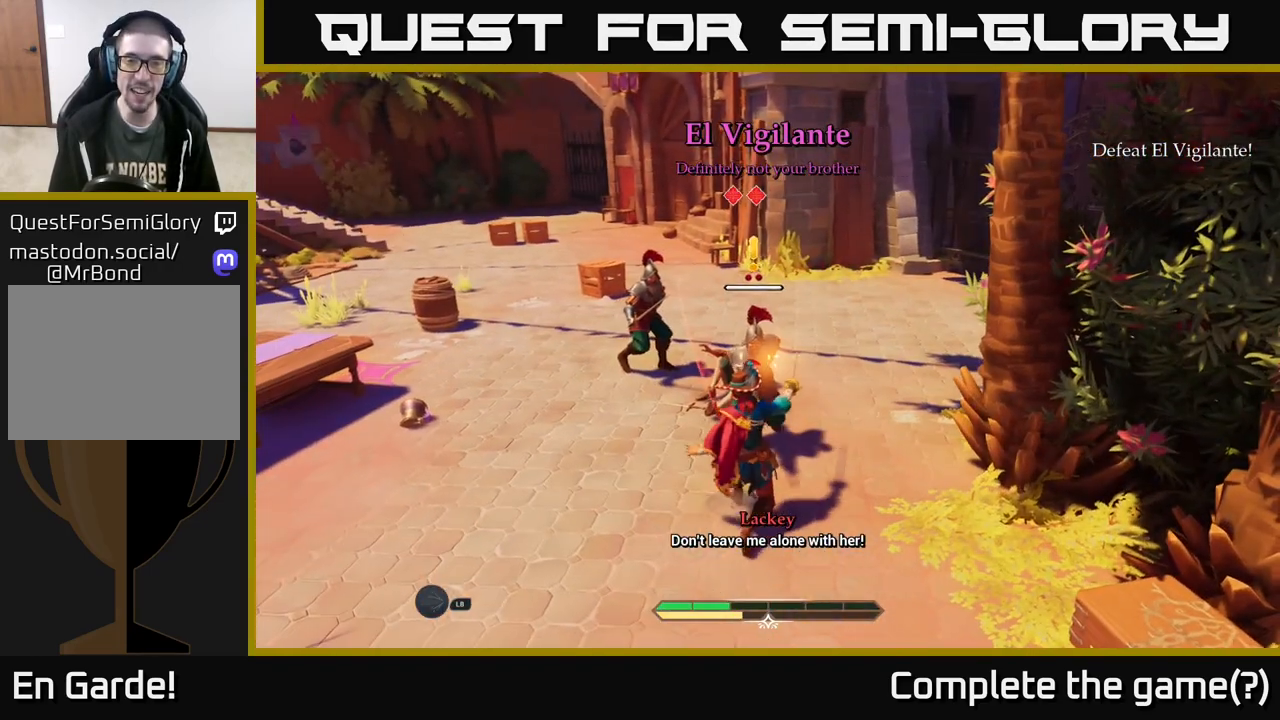
{"buttons": [], "left_stick": "up", "right_stick": "center", "events": [[83, "left_stick", "center"], [250, "left_stick", "right"], [383, "X", "down"], [383, "left_stick", "up-right"], [467, "X", "up"], [500, "left_stick", "up"]]}
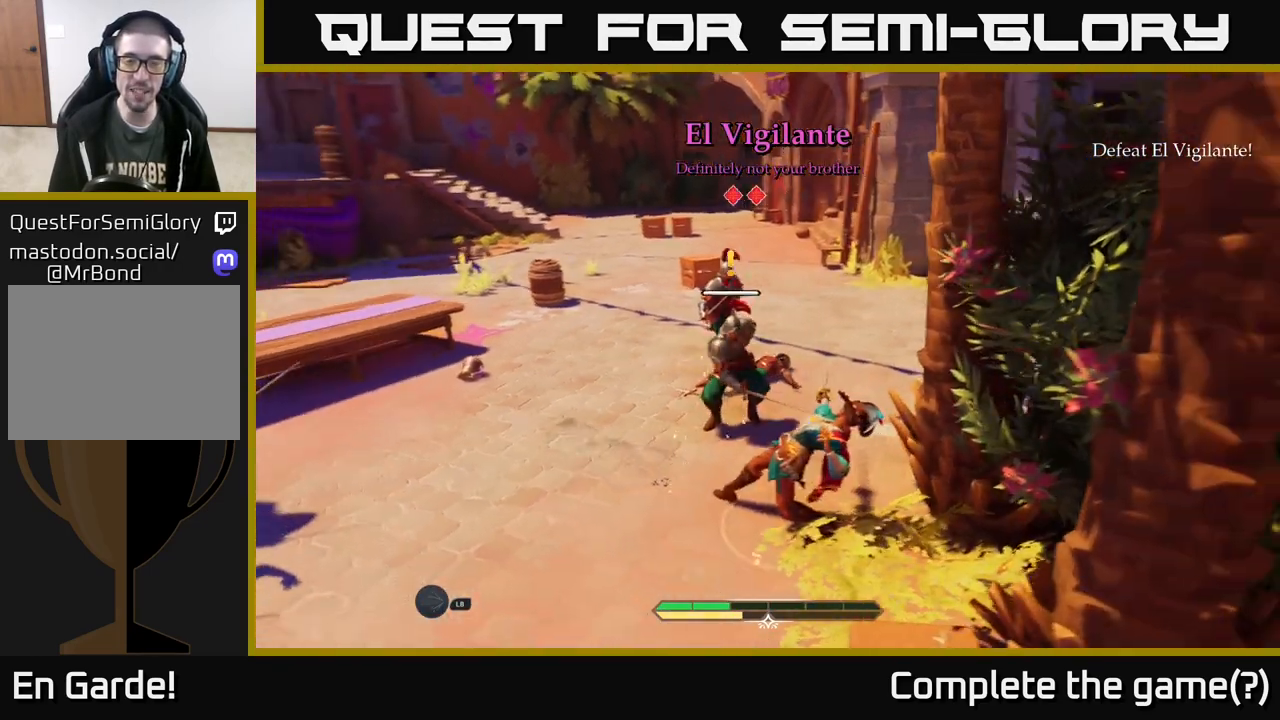
{"buttons": ["X"], "left_stick": "up", "right_stick": "center", "events": [[250, "B", "down"], [350, "B", "up"], [467, "X", "down"]]}
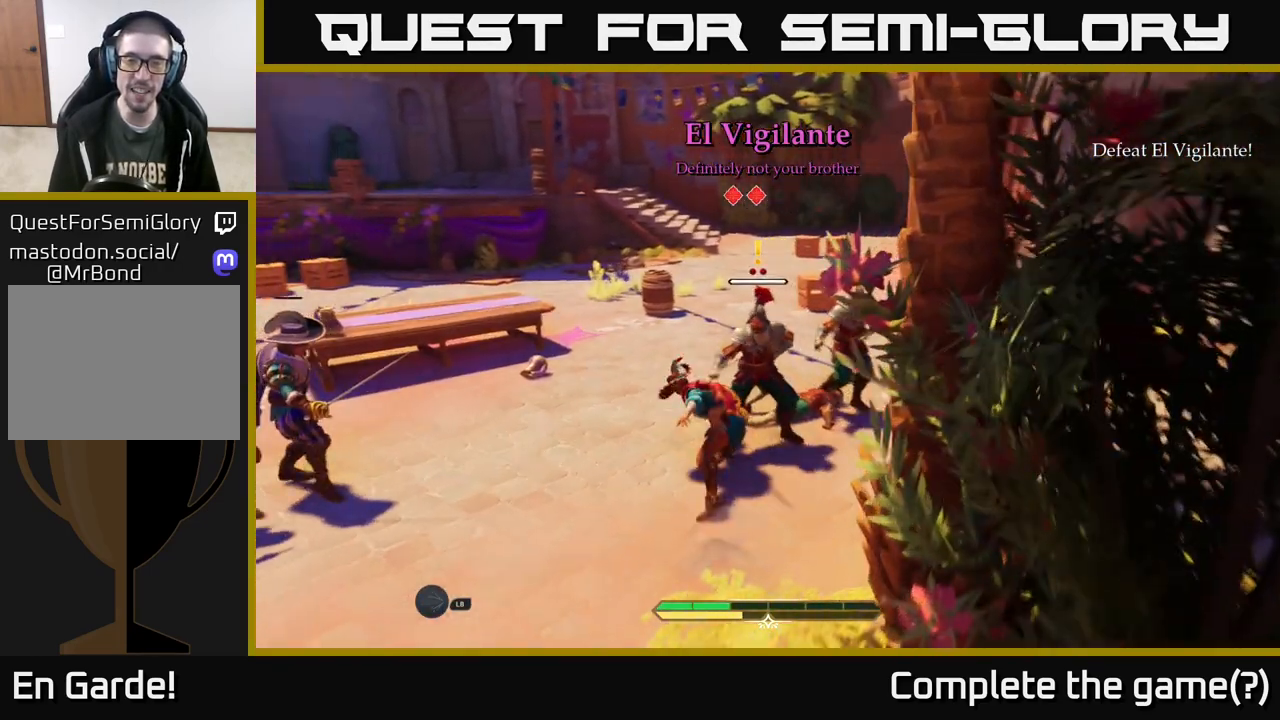
{"buttons": [], "left_stick": "up-right", "right_stick": "center", "events": [[83, "X", "up"], [150, "left_stick", "up-right"], [200, "X", "down"], [250, "X", "up"], [383, "X", "down"], [467, "X", "up"]]}
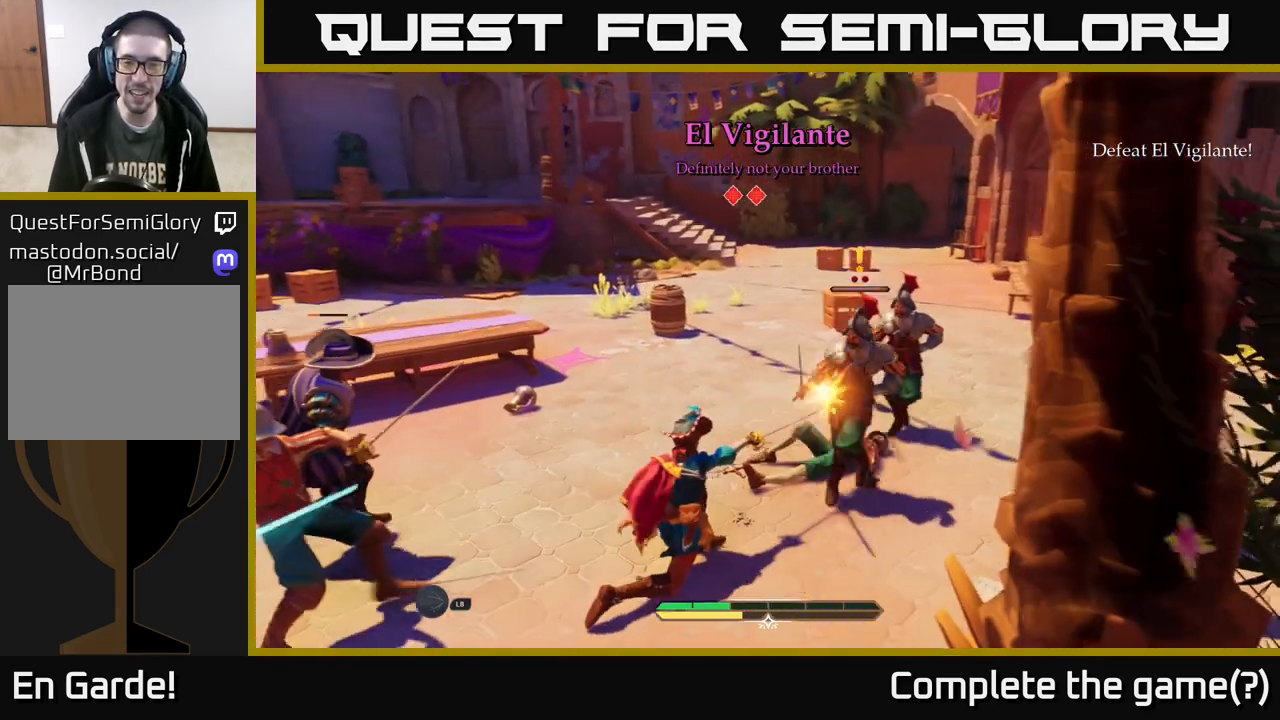
{"buttons": [], "left_stick": "up-right", "right_stick": "center", "events": []}
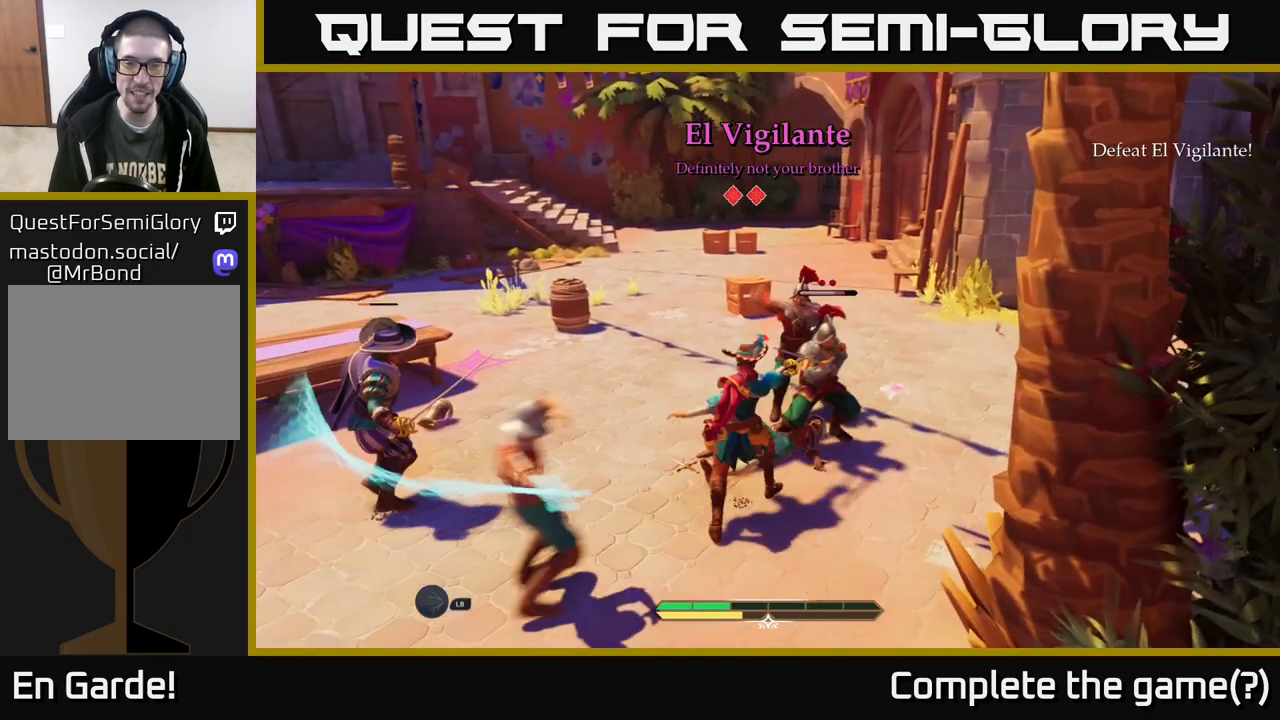
{"buttons": [], "left_stick": "up-right", "right_stick": "center", "events": [[100, "left_stick", "right"], [150, "B", "down"], [217, "B", "up"], [350, "B", "down"], [400, "B", "up"], [467, "left_stick", "up-right"]]}
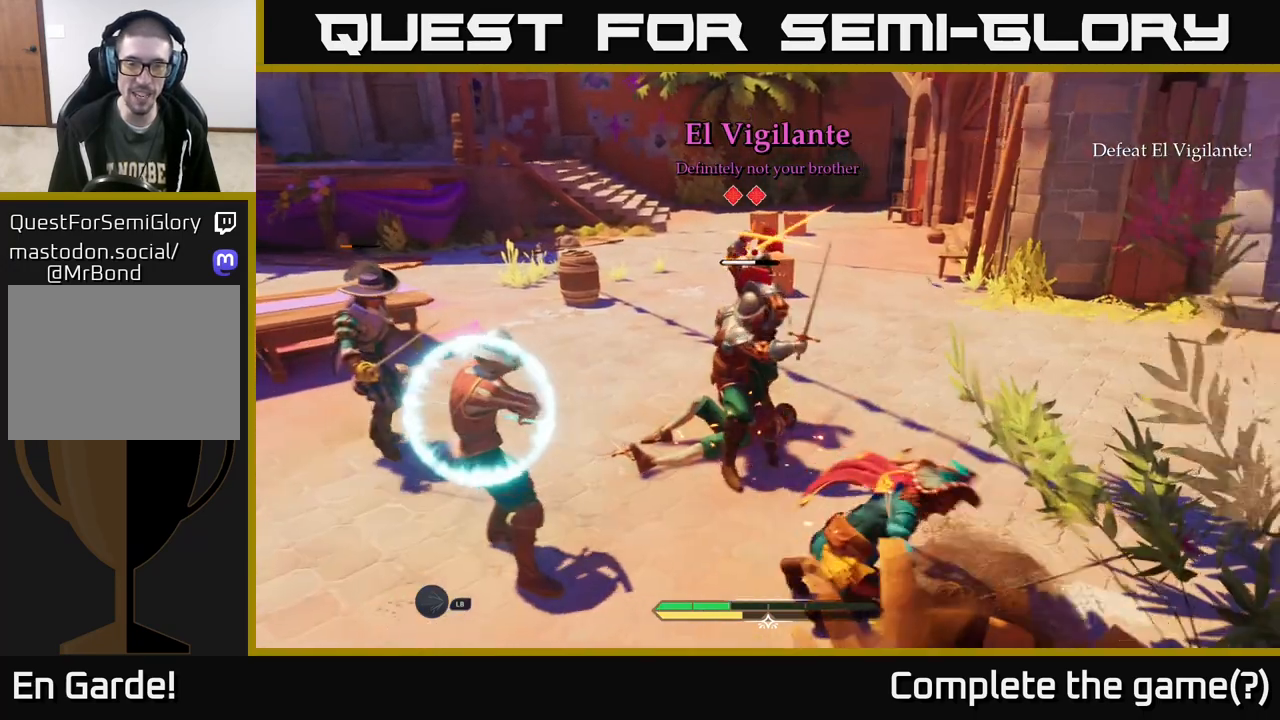
{"buttons": [], "left_stick": "up-right", "right_stick": "center", "events": [[17, "B", "down"], [67, "B", "up"], [250, "X", "down"], [317, "X", "up"]]}
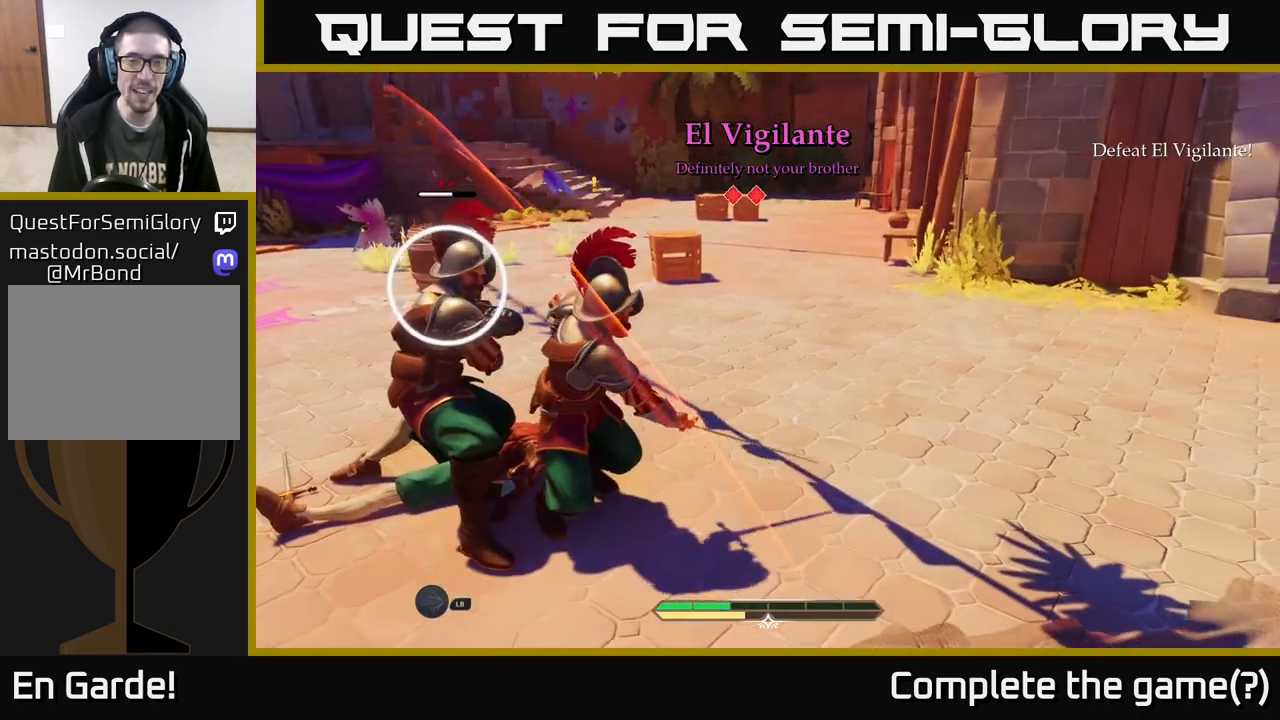
{"buttons": [], "left_stick": "up-left", "right_stick": "center", "events": [[133, "B", "down"], [217, "B", "up"], [400, "left_stick", "up-left"]]}
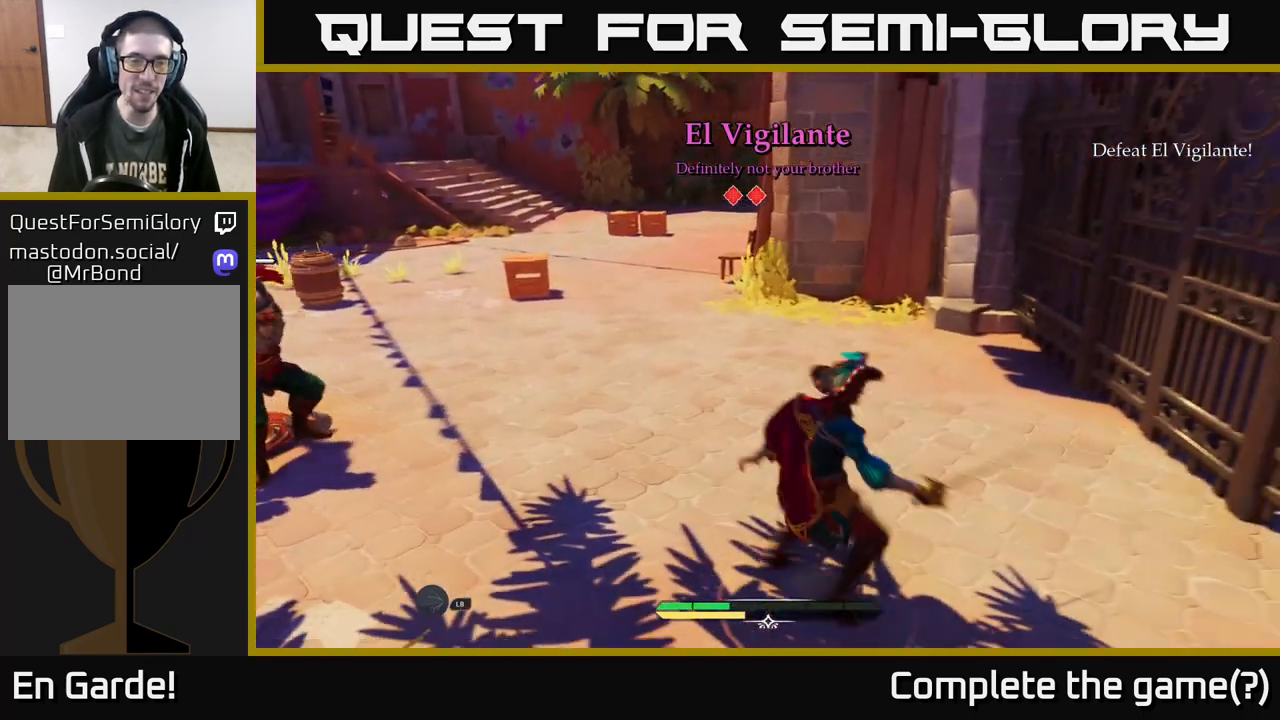
{"buttons": [], "left_stick": "left", "right_stick": "center", "events": [[83, "R2", "down"], [150, "R2", "up"], [167, "left_stick", "left"]]}
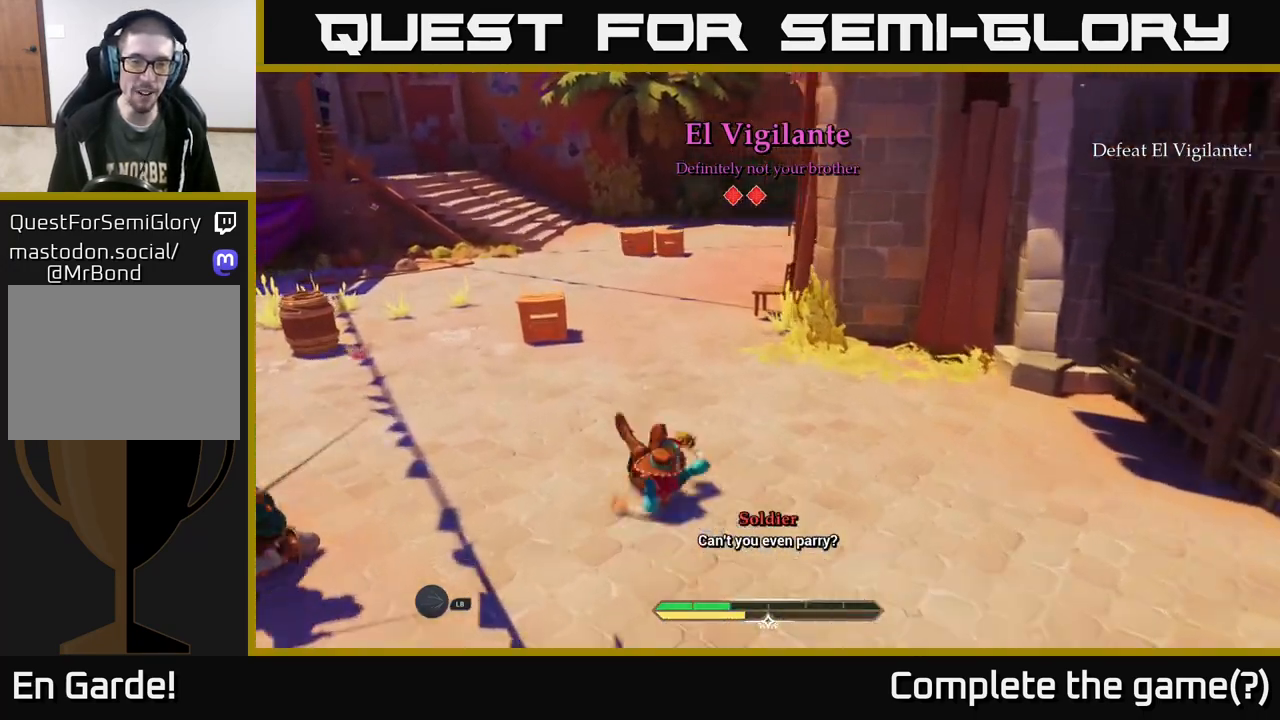
{"buttons": [], "left_stick": "up-right", "right_stick": "center", "events": [[50, "R2", "down"], [83, "R2", "up"], [283, "left_stick", "up"], [417, "left_stick", "up-right"]]}
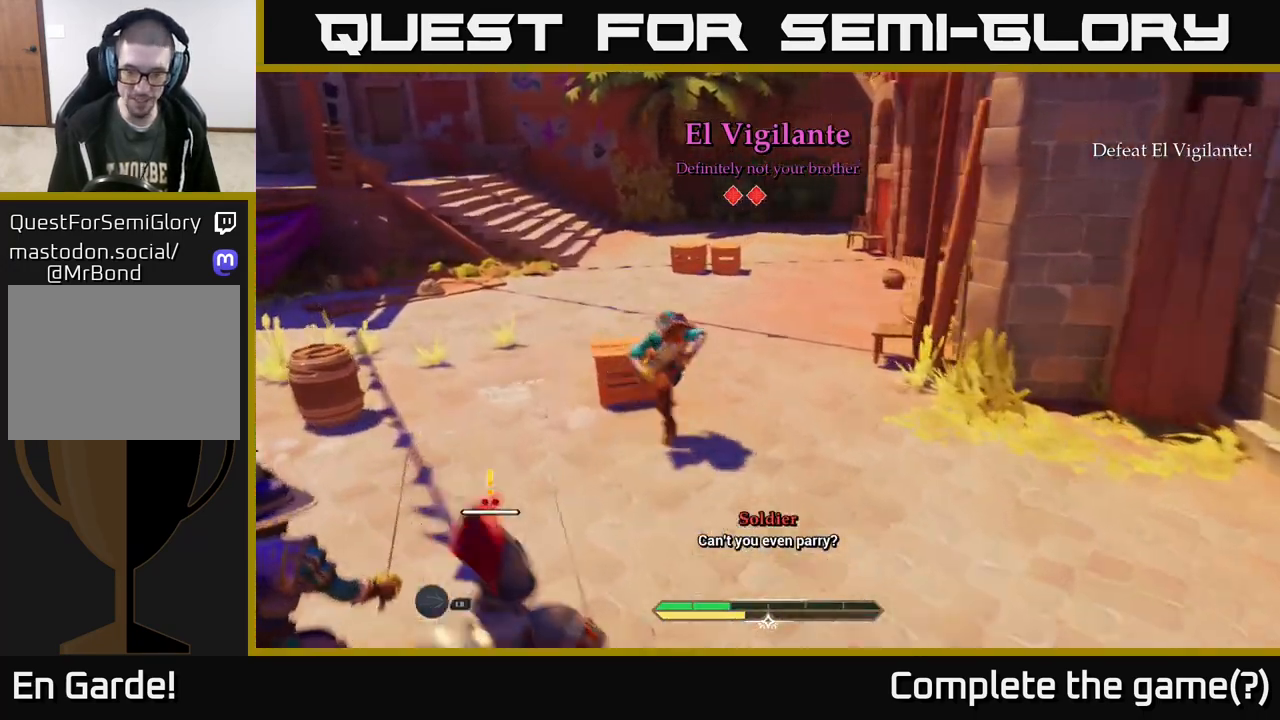
{"buttons": [], "left_stick": "up-right", "right_stick": "down-left", "events": [[300, "right_stick", "down-left"]]}
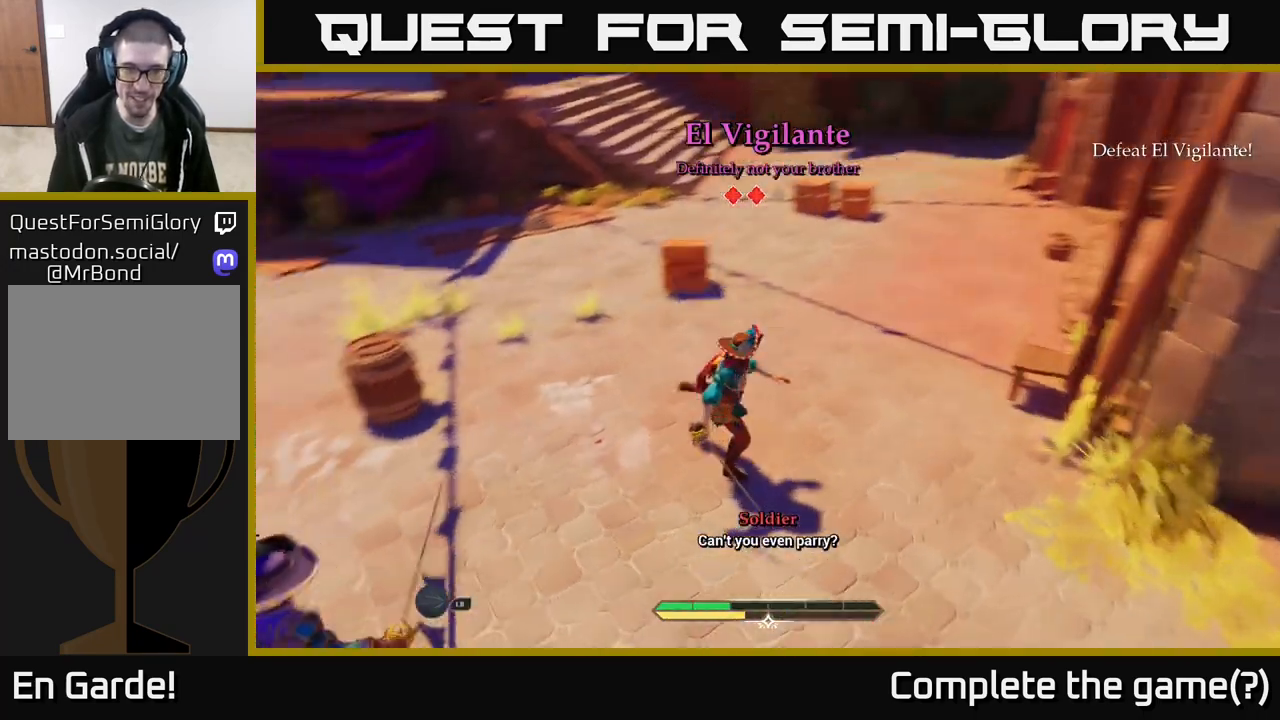
{"buttons": ["L2"], "left_stick": "right", "right_stick": "left", "events": [[167, "right_stick", "center"], [250, "left_stick", "right"], [317, "right_stick", "left"], [467, "L2", "down"]]}
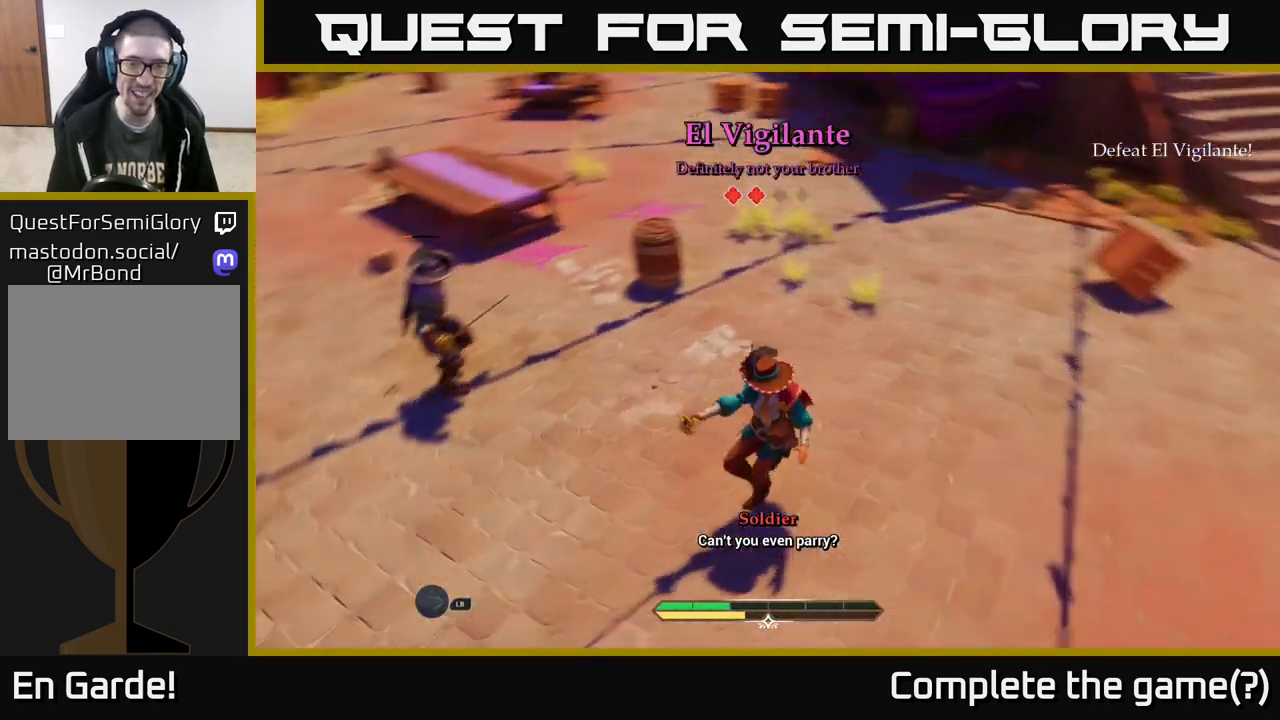
{"buttons": ["L2"], "left_stick": "up-right", "right_stick": "left", "events": [[233, "left_stick", "up-right"], [283, "right_stick", "center"], [500, "right_stick", "left"]]}
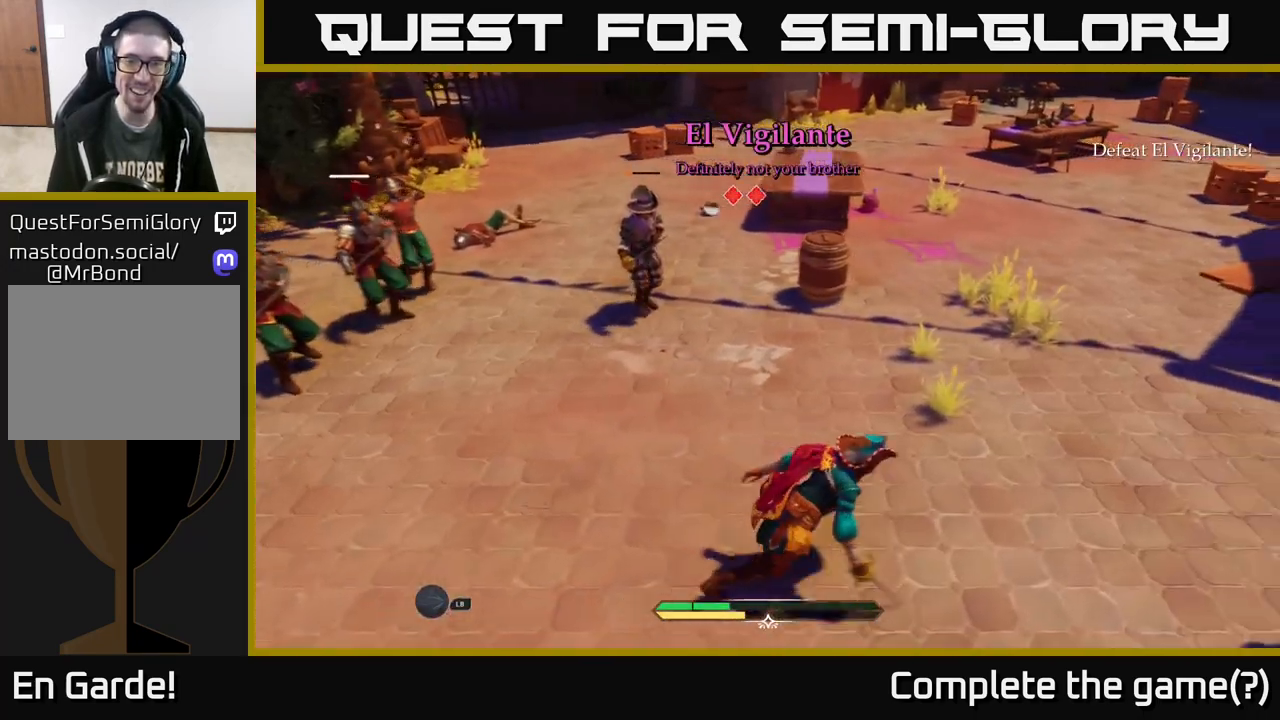
{"buttons": ["L2"], "left_stick": "up-right", "right_stick": "left", "events": [[183, "right_stick", "center"], [333, "right_stick", "left"]]}
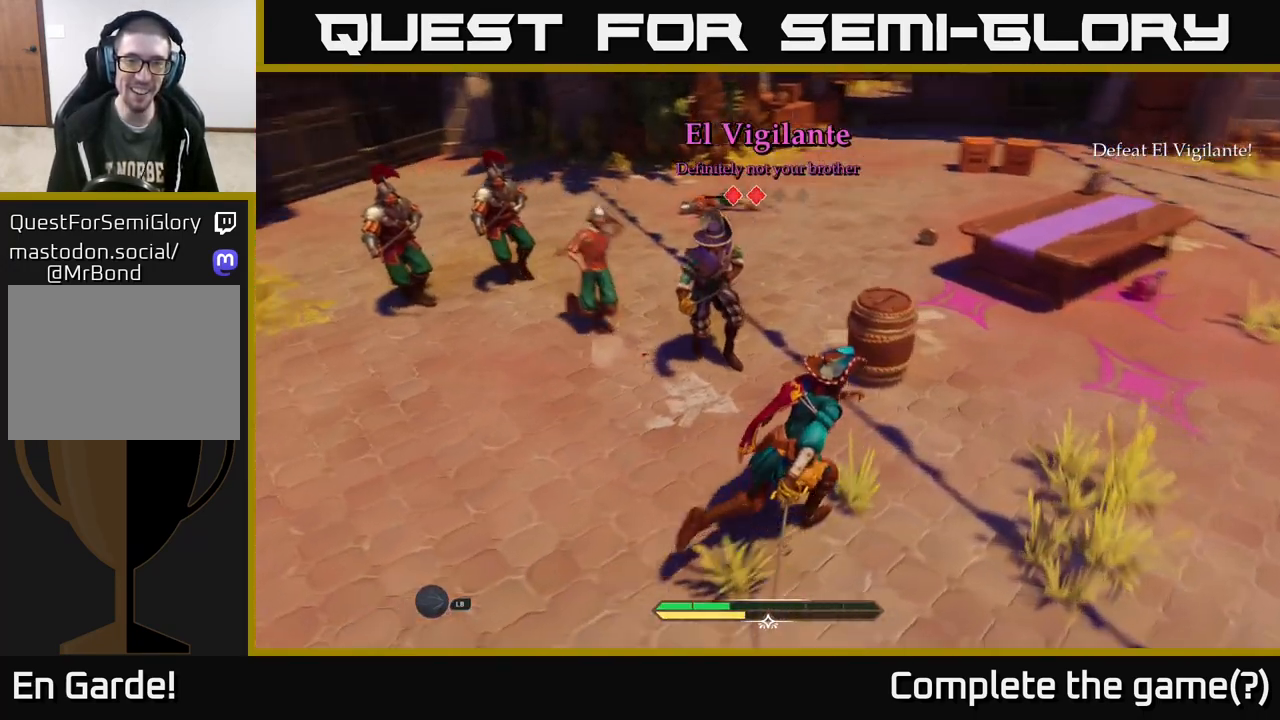
{"buttons": ["L2"], "left_stick": "down-right", "right_stick": "center", "events": [[150, "left_stick", "right"], [183, "right_stick", "up-left"], [317, "right_stick", "center"], [367, "left_stick", "down-right"]]}
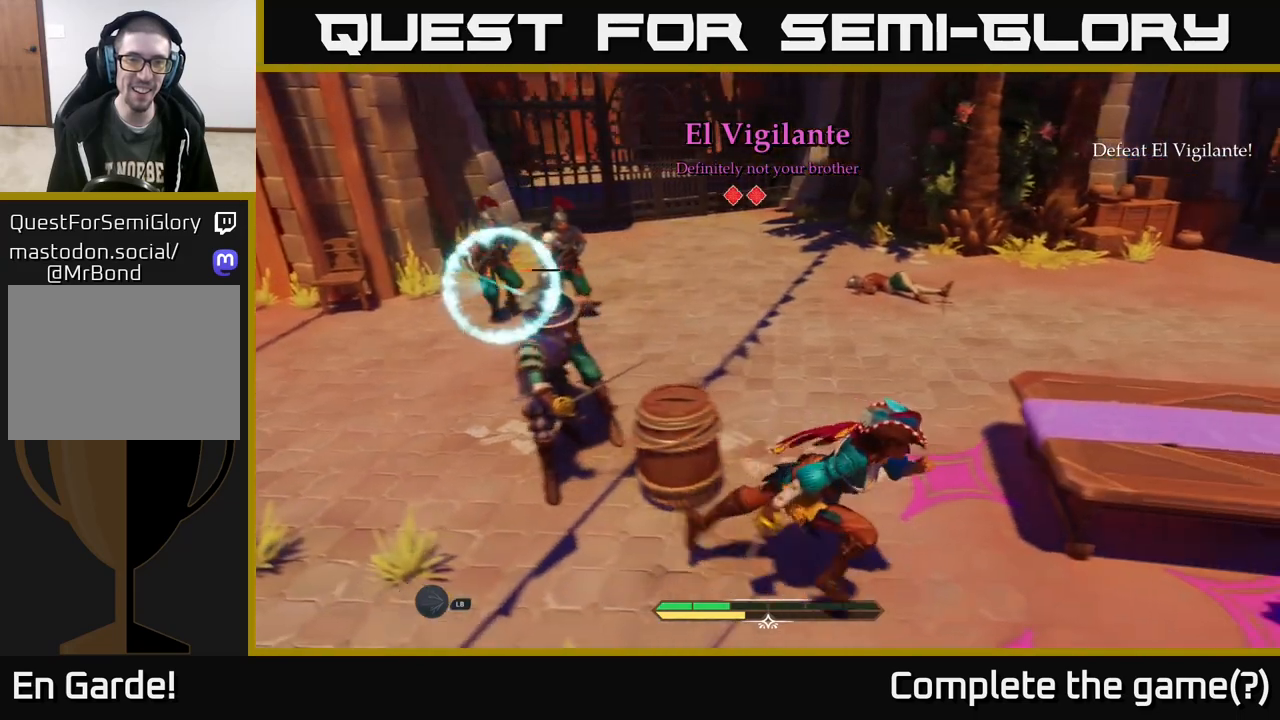
{"buttons": [], "left_stick": "left", "right_stick": "center", "events": [[67, "R2", "down"], [83, "L2", "up"], [100, "R2", "up"], [100, "left_stick", "center"], [283, "left_stick", "left"]]}
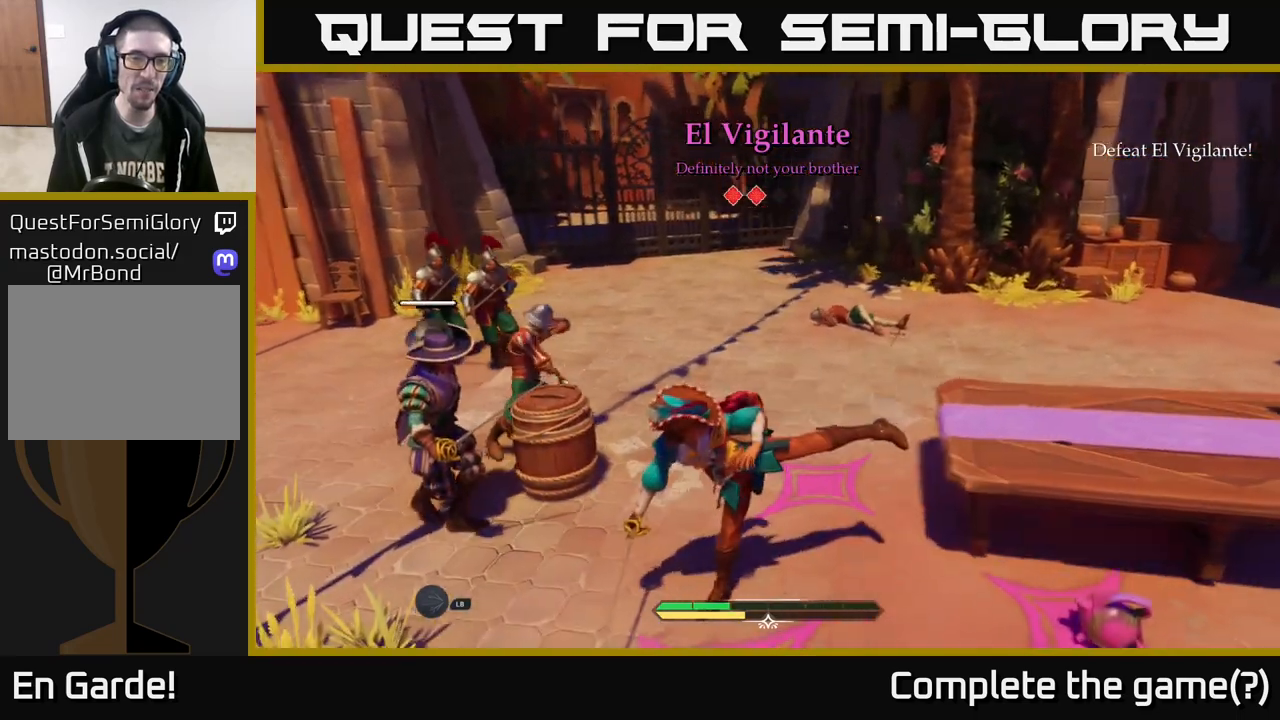
{"buttons": ["R2"], "left_stick": "up", "right_stick": "center", "events": [[217, "left_stick", "up-left"], [267, "R2", "down"], [333, "R2", "up"], [417, "R2", "down"], [467, "left_stick", "up"]]}
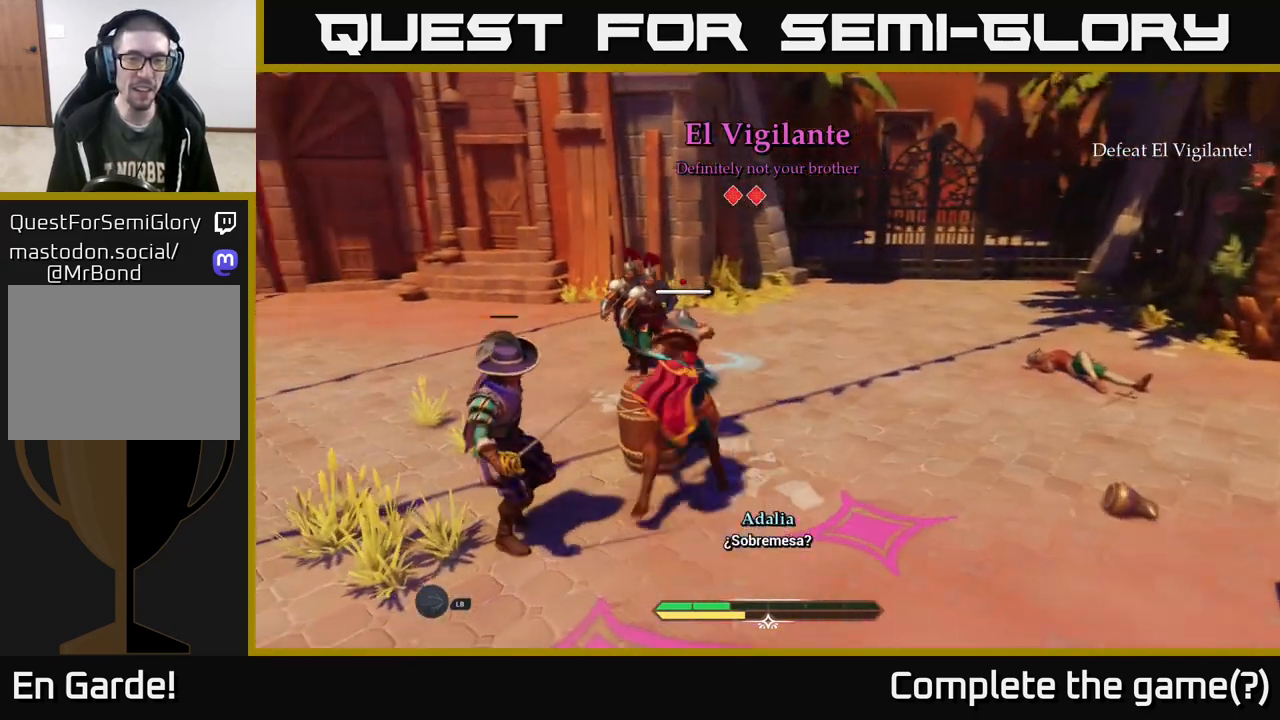
{"buttons": ["R2"], "left_stick": "up", "right_stick": "center", "events": [[17, "R2", "up"], [117, "R2", "down"], [183, "R2", "up"], [483, "R2", "down"]]}
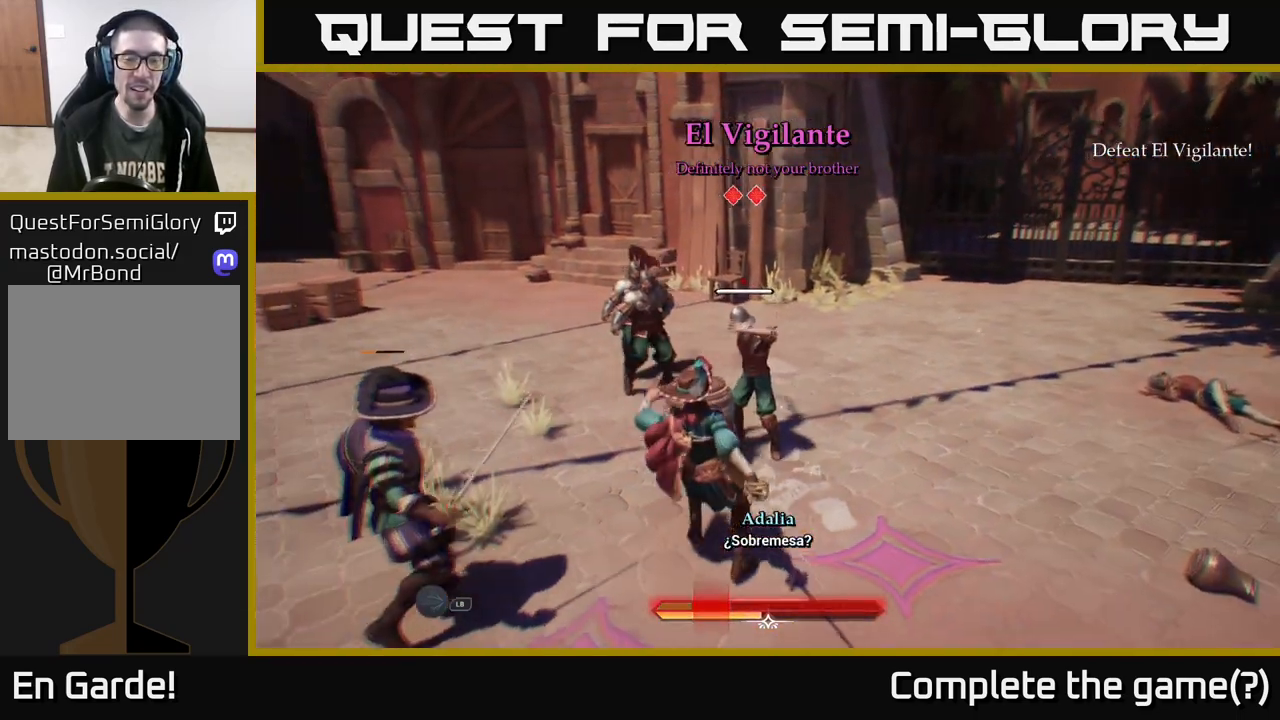
{"buttons": ["R2"], "left_stick": "up", "right_stick": "center", "events": [[50, "R2", "up"], [167, "R2", "down"], [233, "R2", "up"], [317, "R2", "down"], [383, "R2", "up"], [483, "R2", "down"]]}
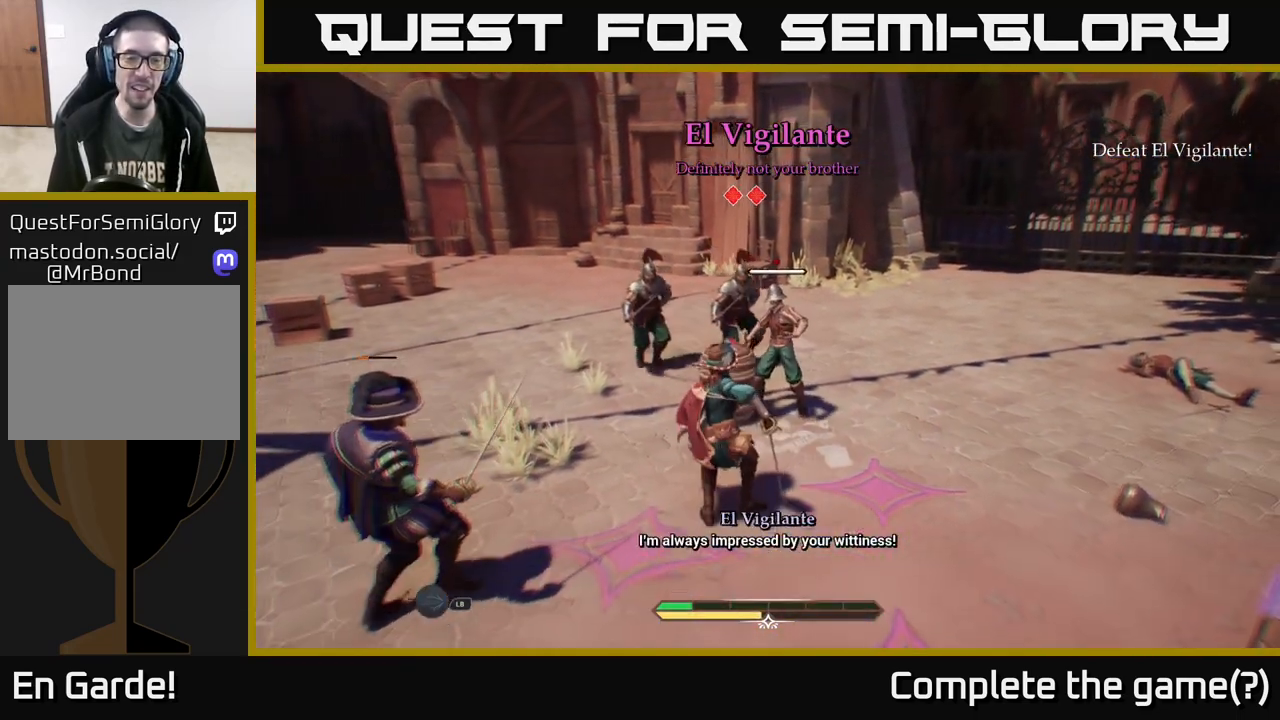
{"buttons": [], "left_stick": "up", "right_stick": "center", "events": [[50, "R2", "up"], [133, "R2", "down"], [200, "R2", "up"], [300, "R2", "down"], [350, "R2", "up"]]}
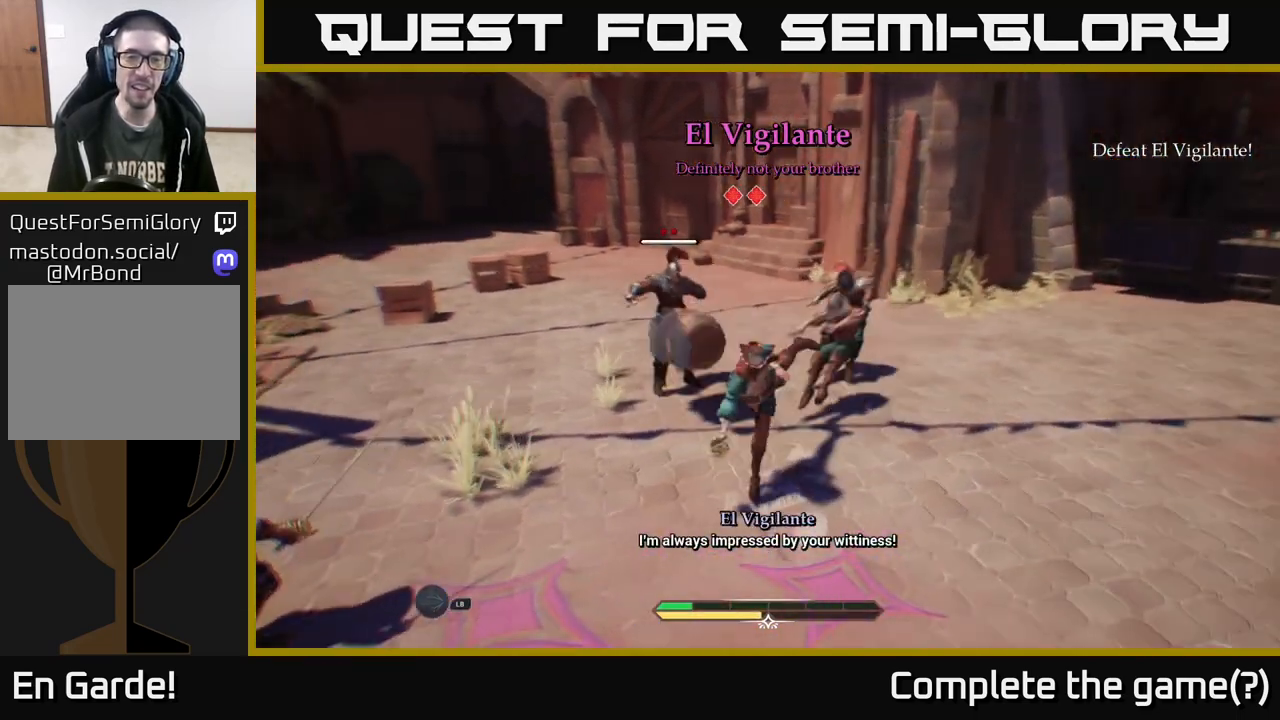
{"buttons": ["X"], "left_stick": "up-right", "right_stick": "center", "events": [[33, "left_stick", "center"], [267, "left_stick", "up-right"], [450, "X", "down"]]}
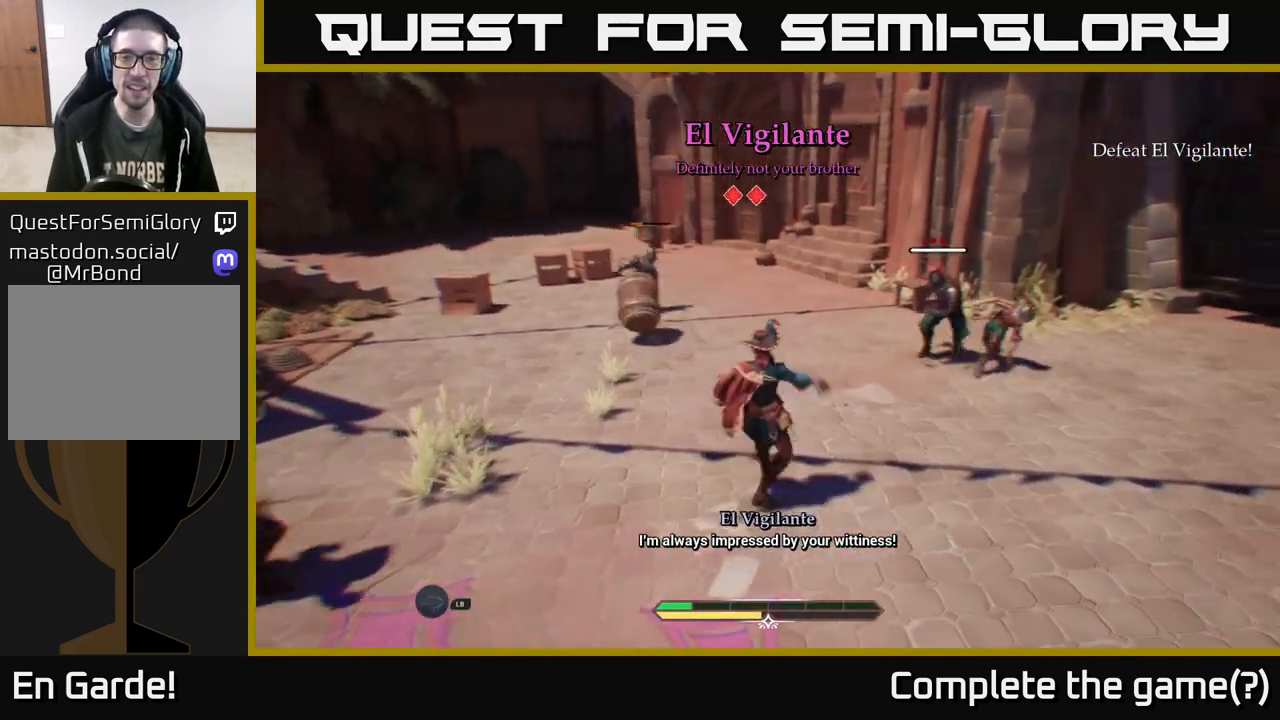
{"buttons": ["X"], "left_stick": "up-right", "right_stick": "center", "events": [[33, "X", "up"], [150, "X", "down"], [233, "X", "up"], [333, "X", "down"], [400, "X", "up"], [483, "X", "down"]]}
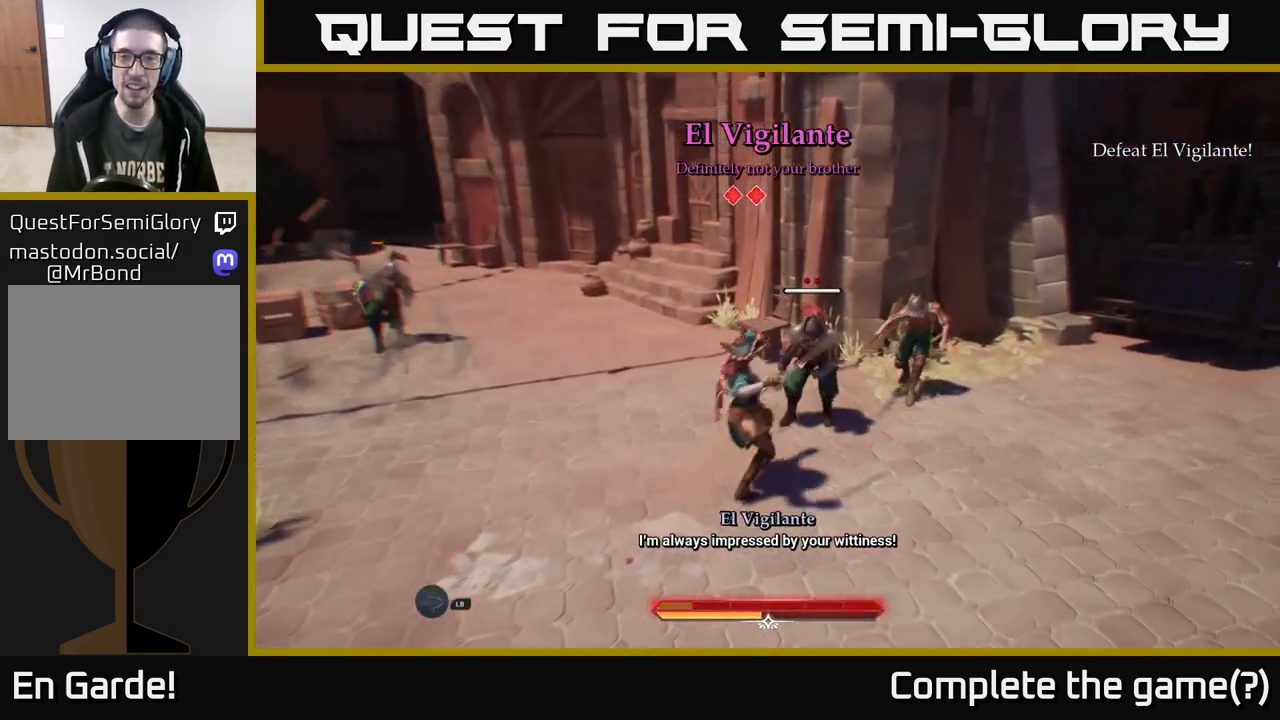
{"buttons": [], "left_stick": "center", "right_stick": "center", "events": [[67, "X", "up"], [167, "X", "down"], [250, "X", "up"], [333, "X", "down"], [433, "X", "up"], [433, "left_stick", "center"]]}
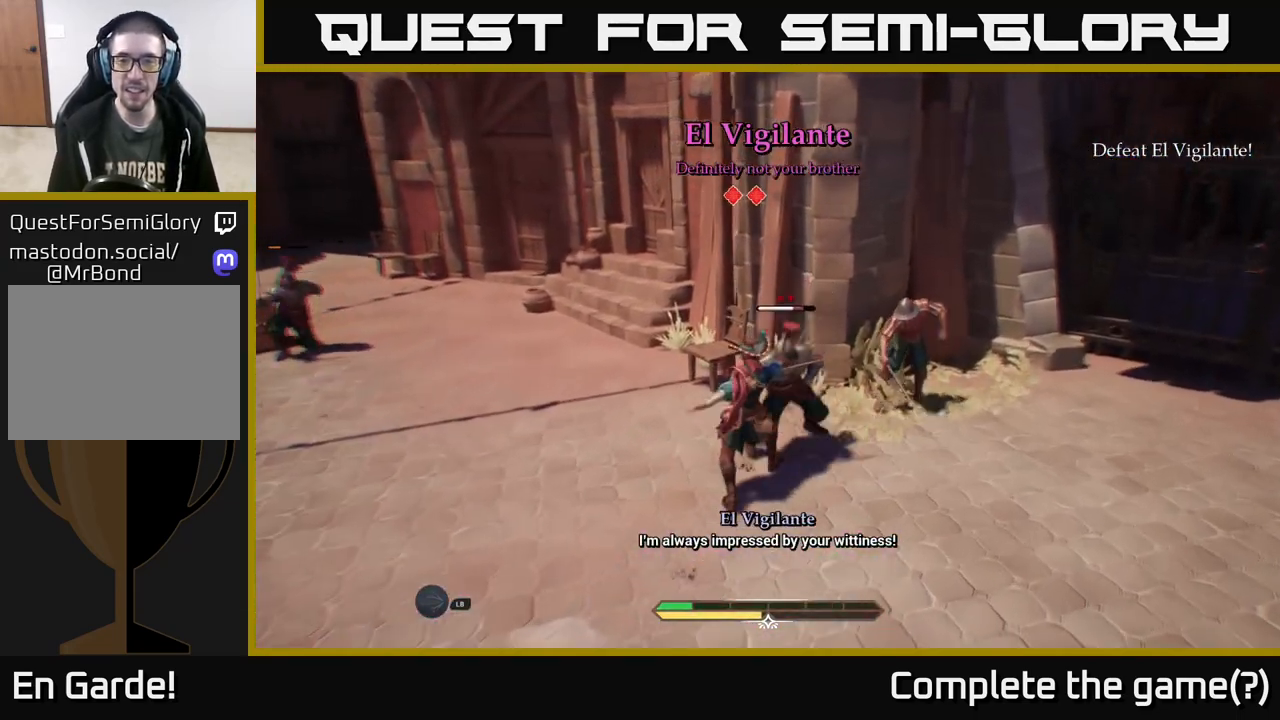
{"buttons": [], "left_stick": "center", "right_stick": "center", "events": [[50, "X", "down"], [83, "left_stick", "right"], [133, "X", "up"], [267, "left_stick", "center"]]}
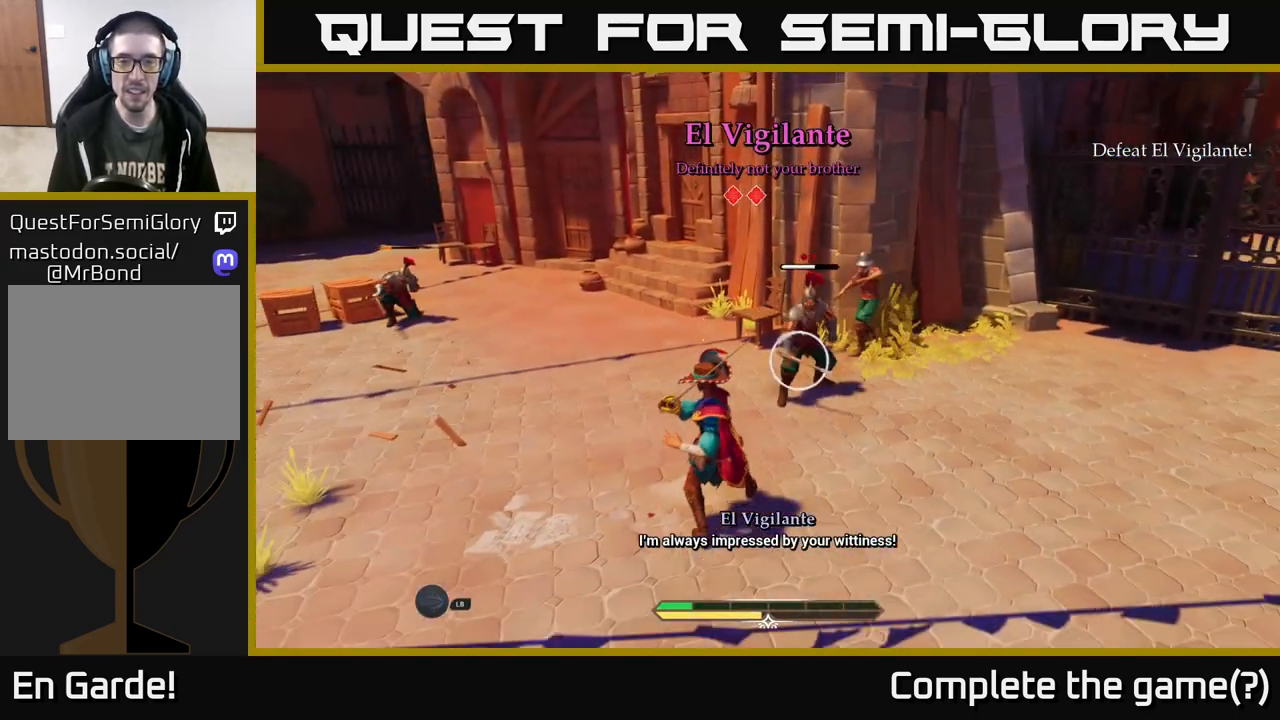
{"buttons": [], "left_stick": "up-right", "right_stick": "center", "events": [[200, "Y", "down"], [250, "Y", "up"], [300, "left_stick", "right"], [483, "left_stick", "up-right"]]}
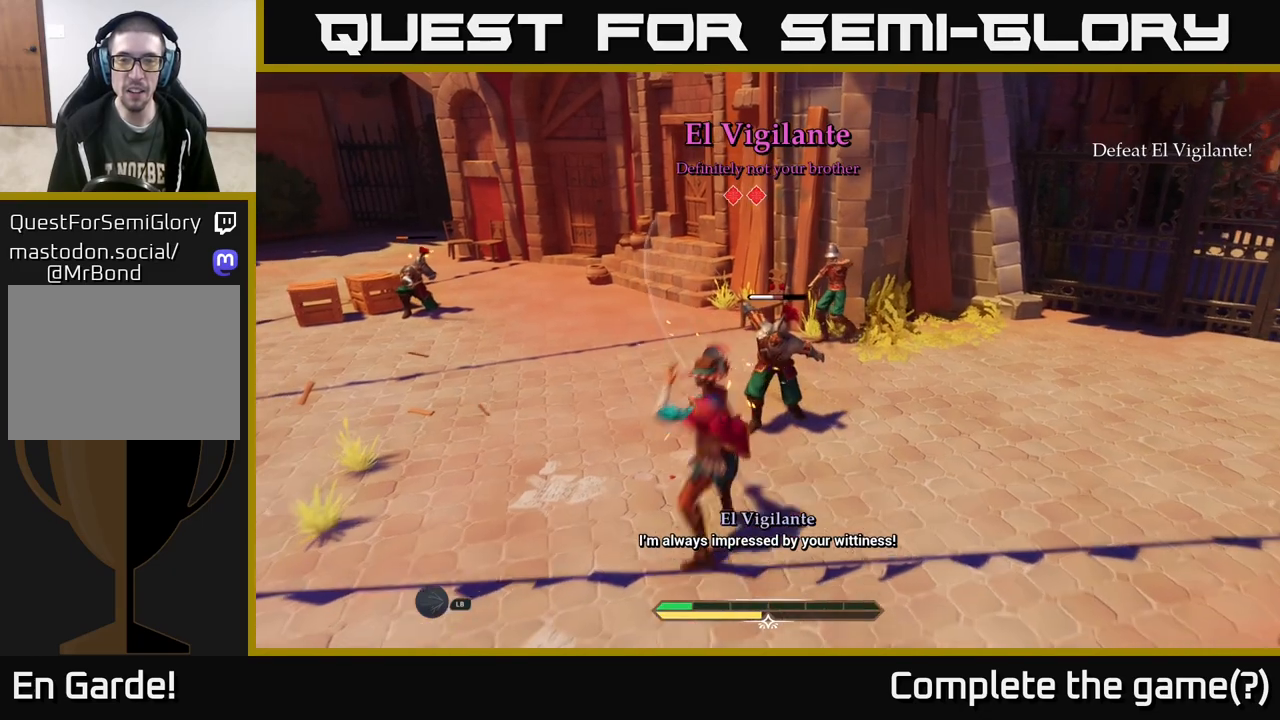
{"buttons": [], "left_stick": "up-right", "right_stick": "center", "events": [[217, "X", "down"], [317, "X", "up"]]}
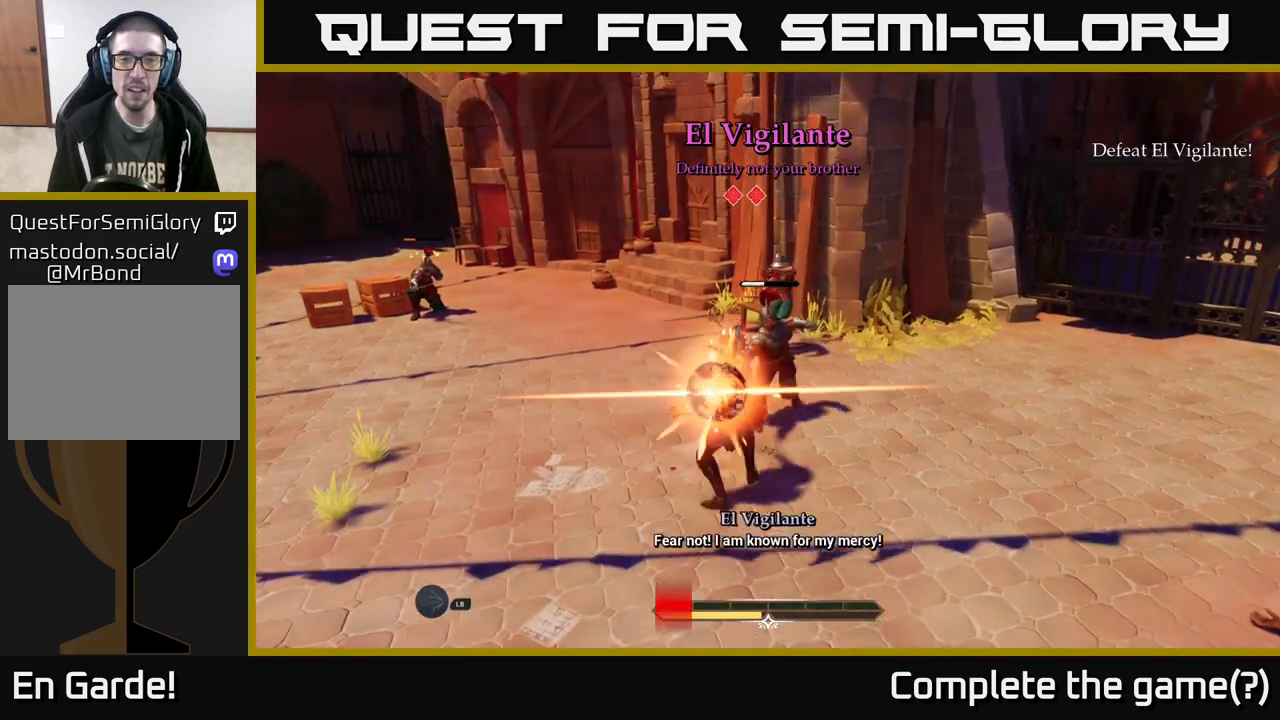
{"buttons": ["X"], "left_stick": "up-right", "right_stick": "center", "events": [[67, "B", "down"], [183, "B", "up"], [500, "X", "down"]]}
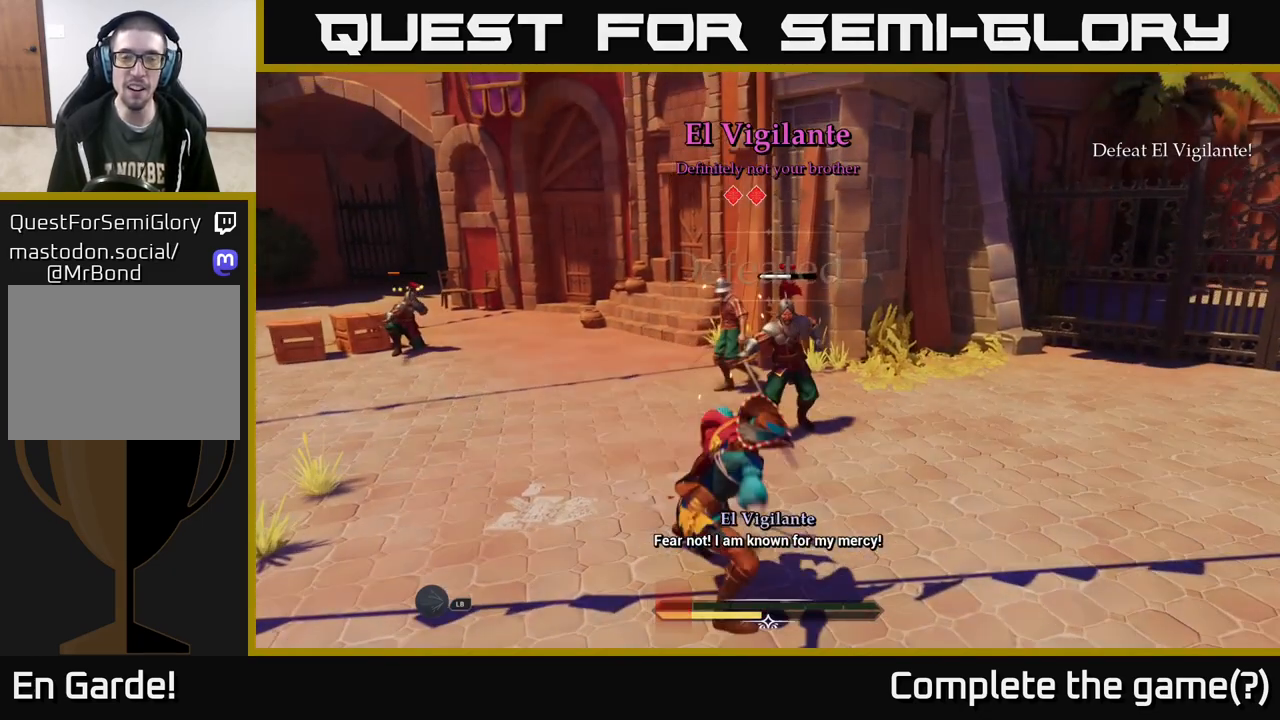
{"buttons": [], "left_stick": "up", "right_stick": "center", "events": [[117, "X", "up"], [267, "X", "down"], [350, "X", "up"], [350, "left_stick", "up"]]}
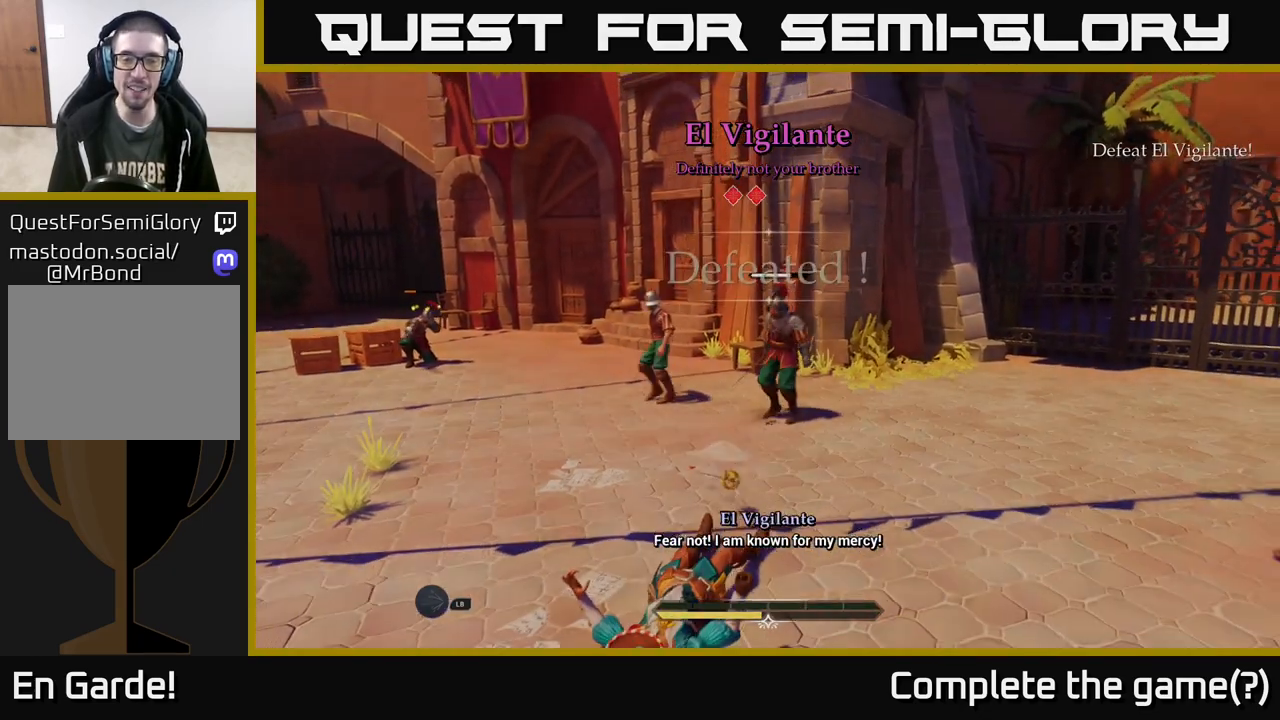
{"buttons": [], "left_stick": "center", "right_stick": "center", "events": [[83, "left_stick", "center"]]}